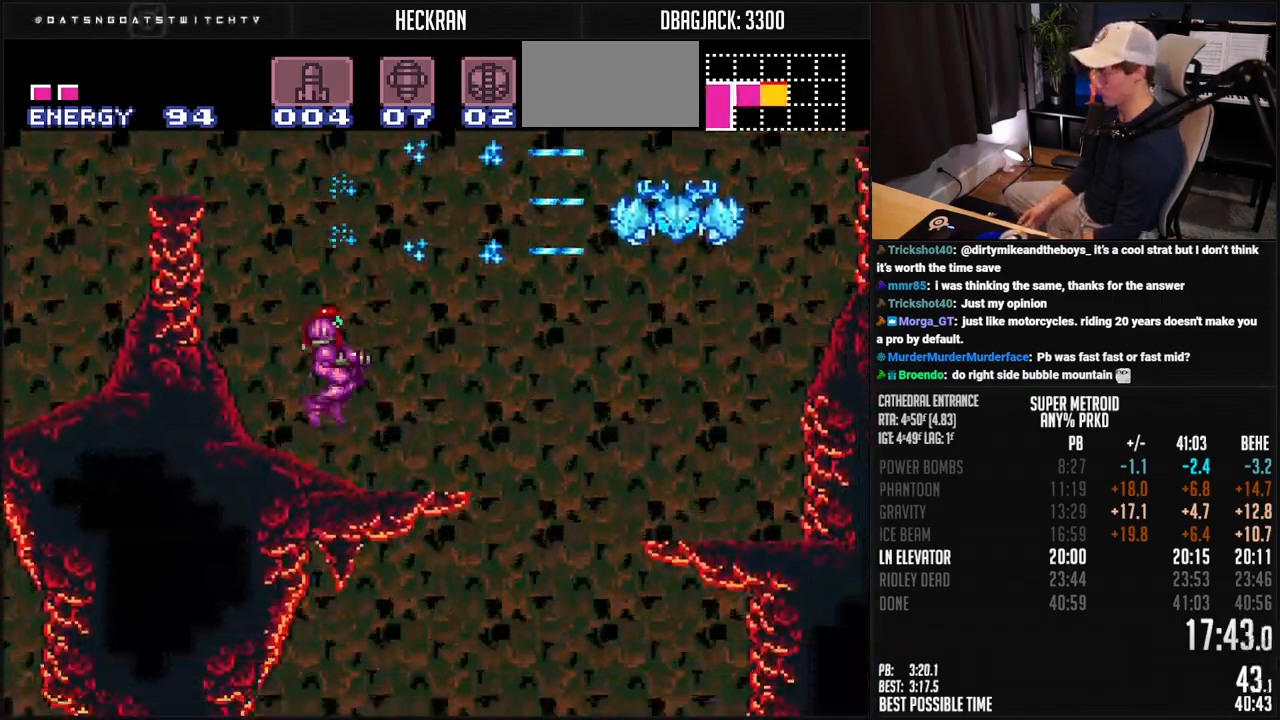
Gameplay with a controller (Nintendo layout); each line is a JSON object with the inputs held at the frame after it. "events" lists button and stick changes between this image and that frame as [ms after this image, input, new state], when the widget could be followed in between. Not read: L3 R3.
{"buttons": ["A", "B", "DPAD_DOWN", "DPAD_RIGHT"], "events": [[83, "DPAD_RIGHT", "down"], [384, "A", "down"], [417, "DPAD_DOWN", "down"], [417, "DPAD_RIGHT", "up"], [501, "DPAD_RIGHT", "down"]]}
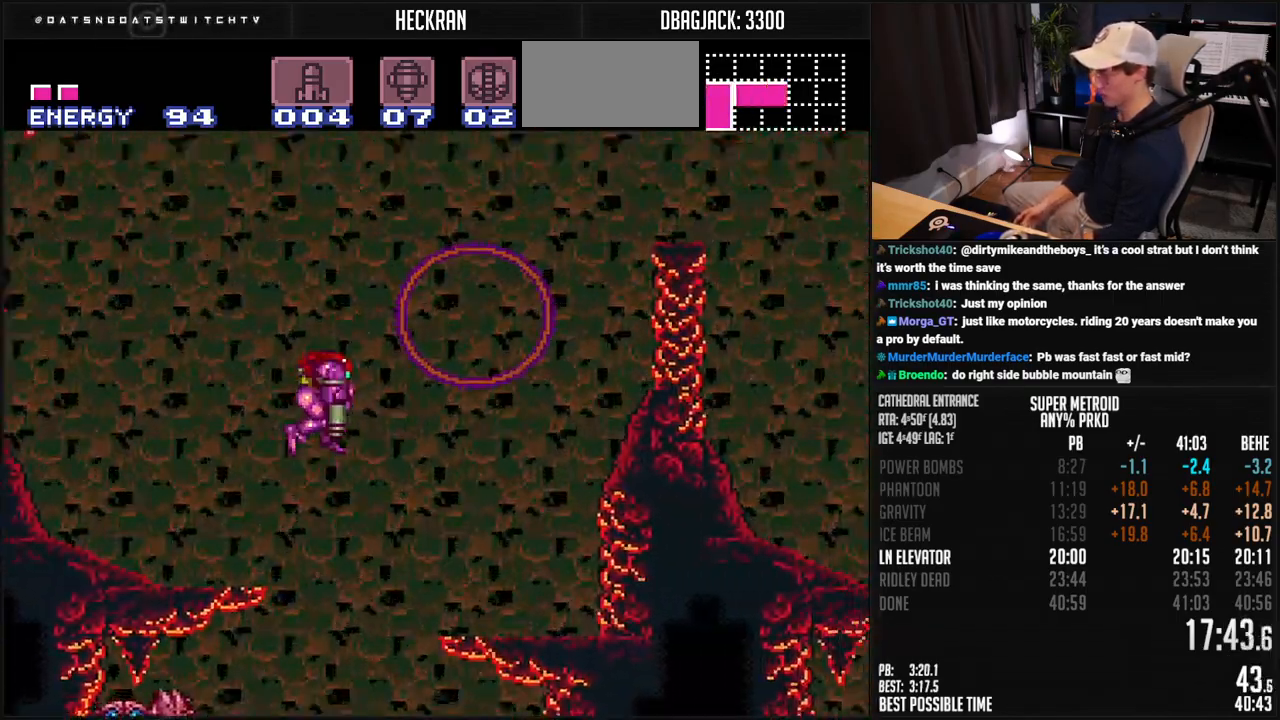
{"buttons": ["DPAD_DOWN", "DPAD_RIGHT"], "events": [[33, "DPAD_DOWN", "up"], [50, "L1", "down"], [317, "X", "down"], [401, "X", "up"], [467, "L1", "up"], [484, "A", "up"], [501, "B", "up"], [501, "DPAD_DOWN", "down"]]}
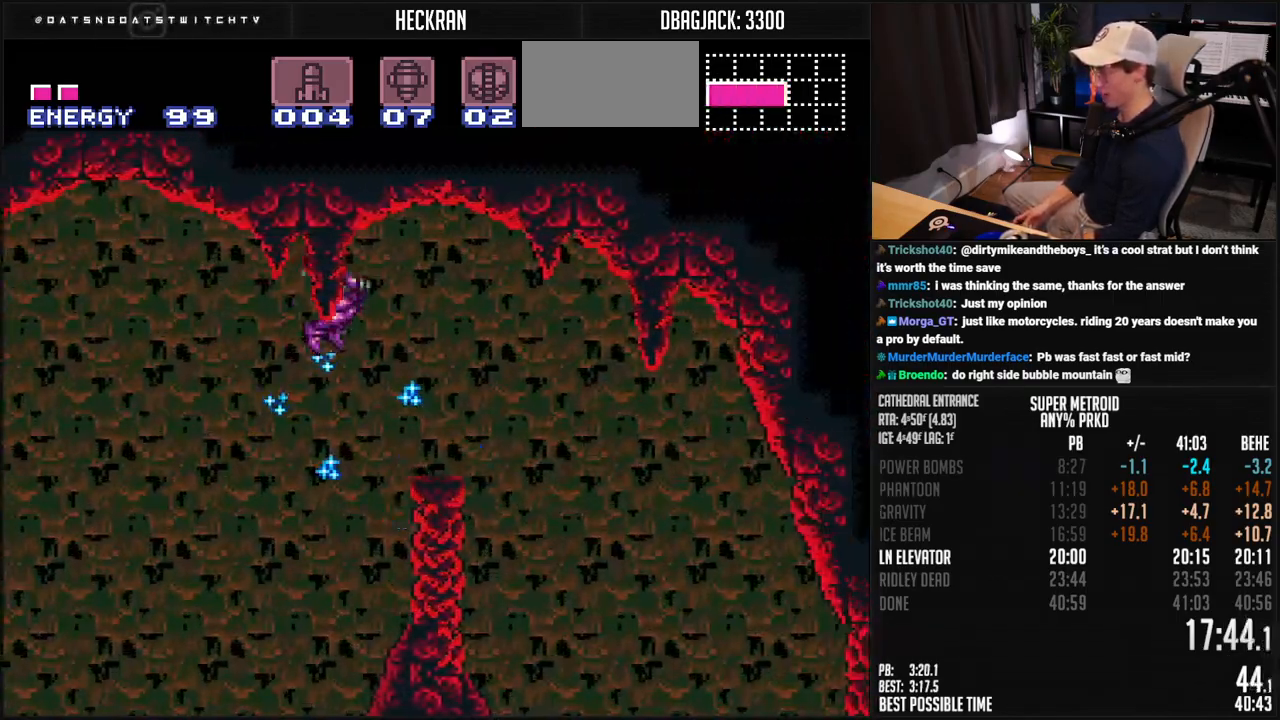
{"buttons": ["B", "DPAD_DOWN"], "events": [[17, "DPAD_RIGHT", "up"], [167, "B", "down"]]}
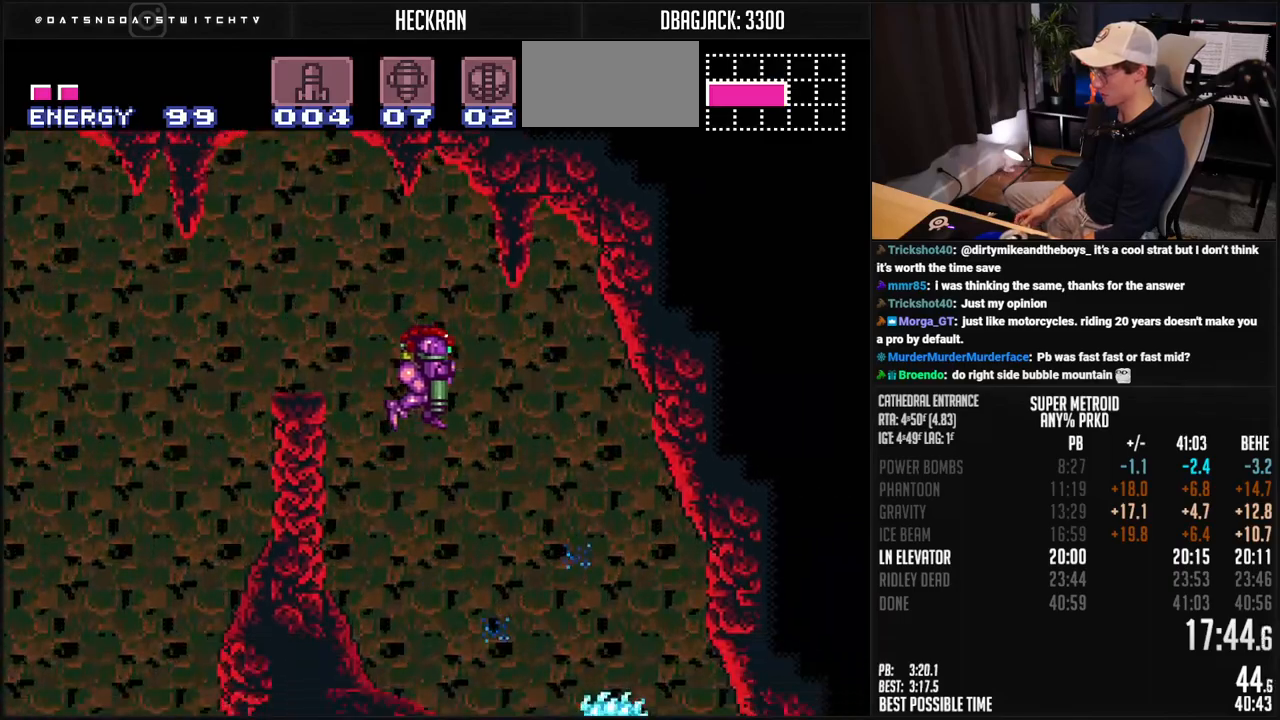
{"buttons": ["B", "Y", "DPAD_DOWN", "DPAD_LEFT"], "events": [[217, "X", "down"], [267, "X", "up"], [384, "DPAD_LEFT", "down"], [384, "Y", "down"], [434, "Y", "up"], [501, "Y", "down"]]}